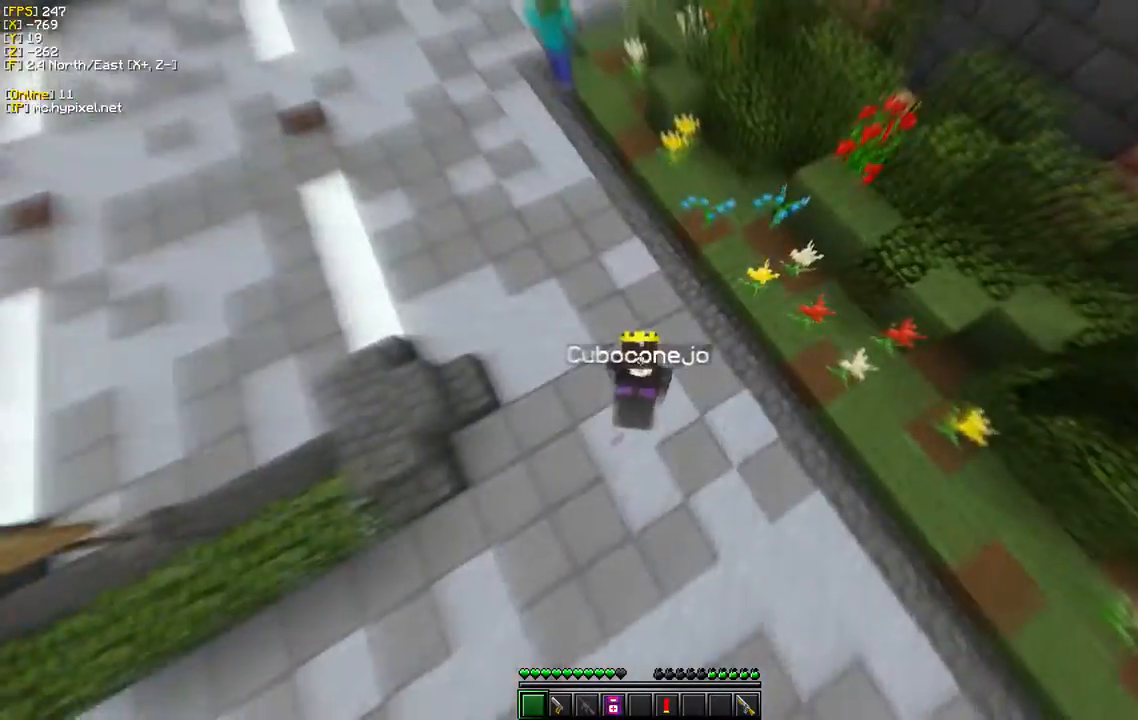
Gameplay with keyboard and mouse; each line is a JSON object with the keys and mouse buttons held at the frame after it. "events" lists presses ("down") and releases ("up") of "a", "d", "s", "w", "mouse_left" and "mouse_right" between this image and that frame as [ms after this image, input, new state], when the widget could be followed in between. "mouse_left", "mouse_right" = the "left", "right" buttons of the "mouse" list. No other keys are recorded. Fast repeated clicks can show as one long hold. Mouse movement is not recorded.
{"keys": ["d", "w"], "mouse": [], "events": [[383, "w", "down"]]}
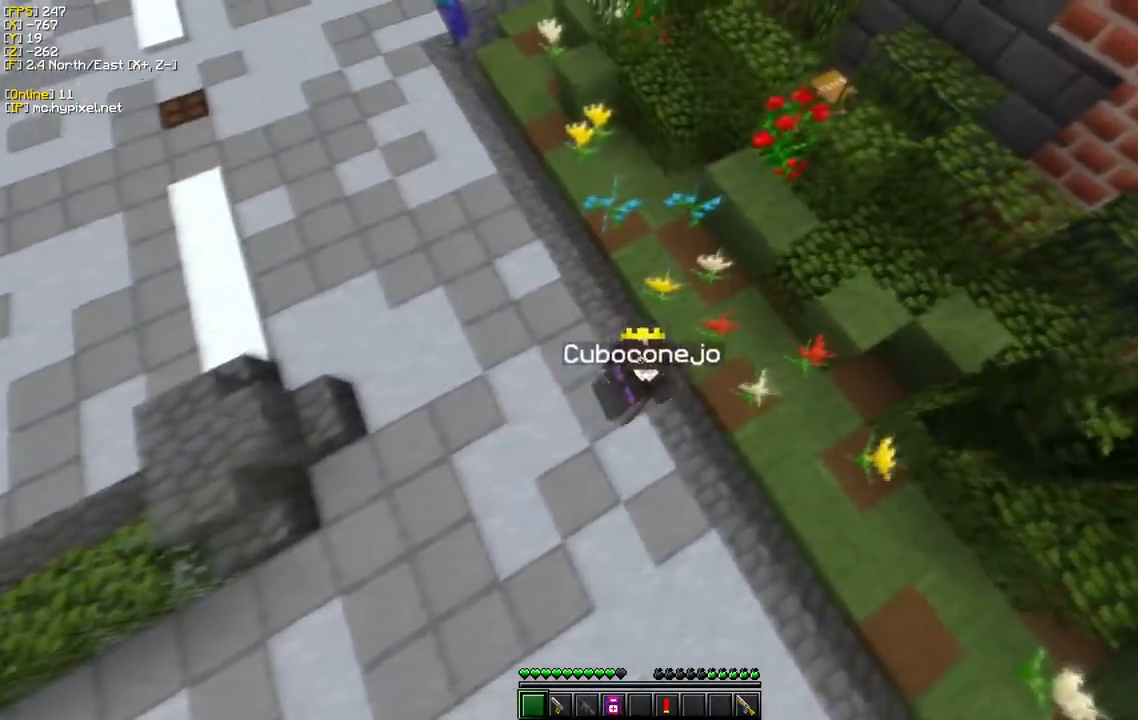
{"keys": ["w"], "mouse": [], "events": [[83, "d", "up"]]}
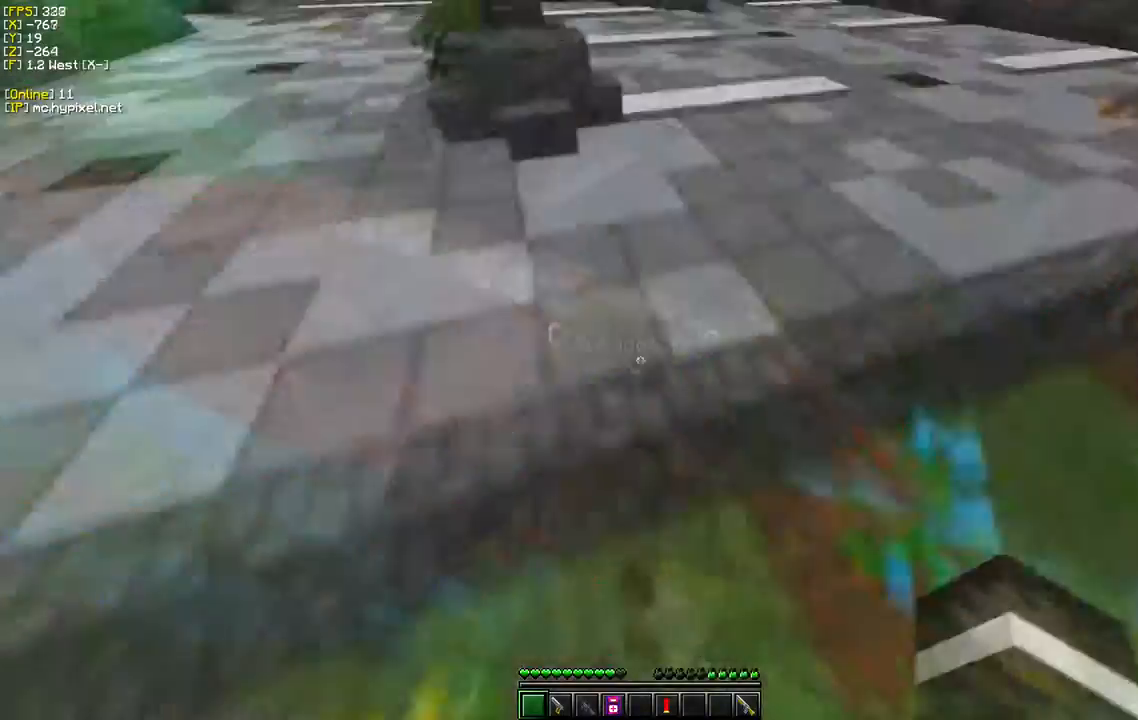
{"keys": ["d", "w"], "mouse": [], "events": [[300, "d", "down"]]}
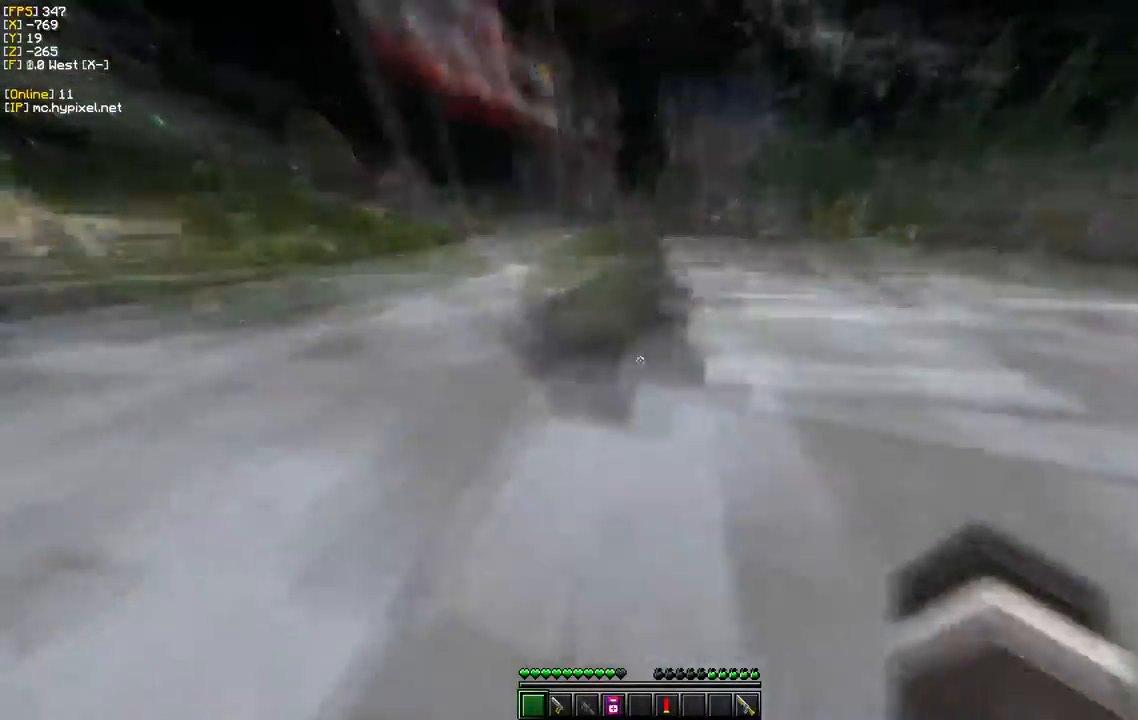
{"keys": ["d", "w"], "mouse": [], "events": []}
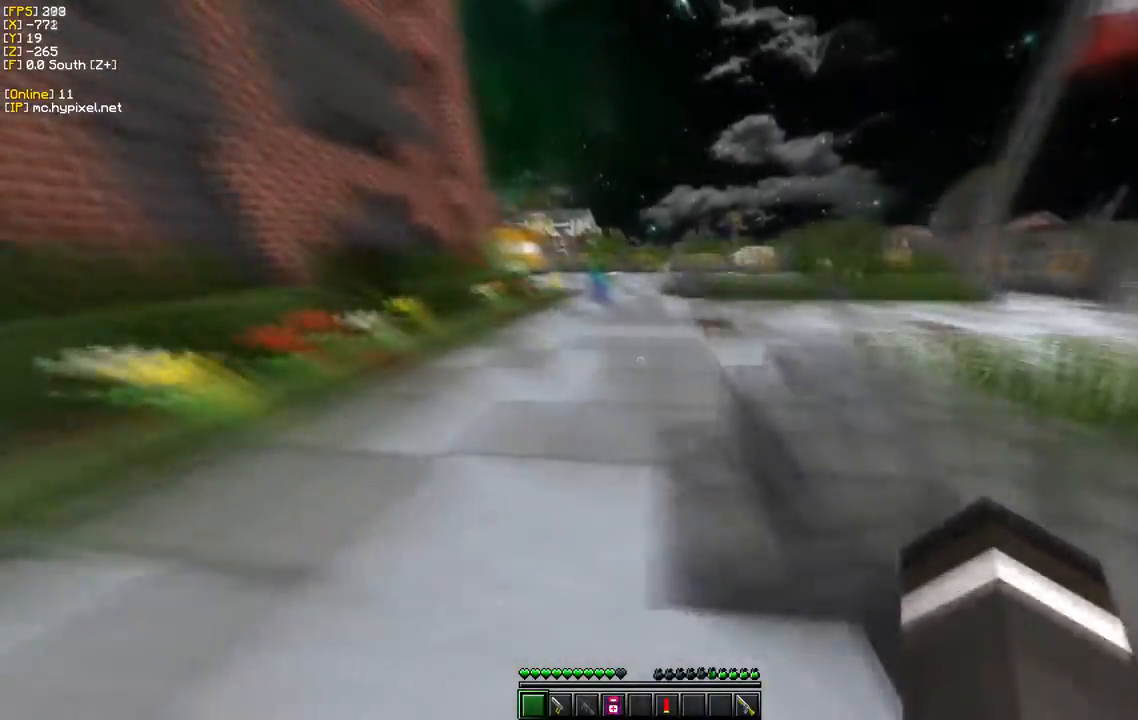
{"keys": ["s"], "mouse": [], "events": [[267, "w", "up"], [317, "d", "up"], [350, "s", "down"]]}
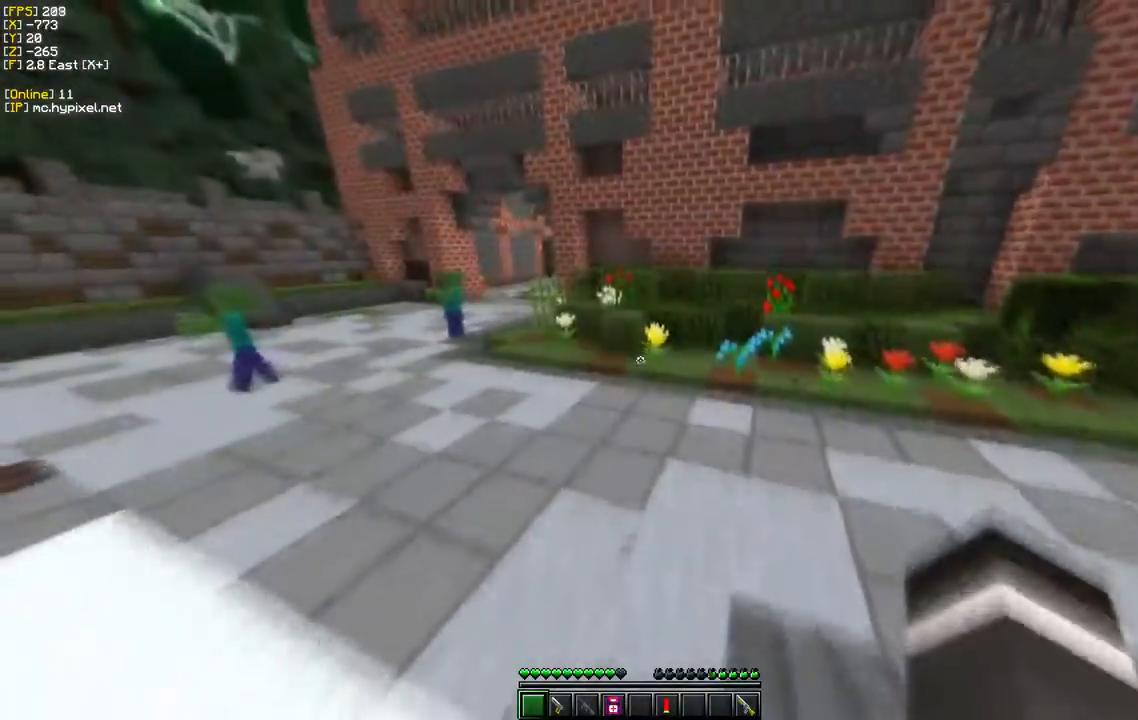
{"keys": [], "mouse": []}
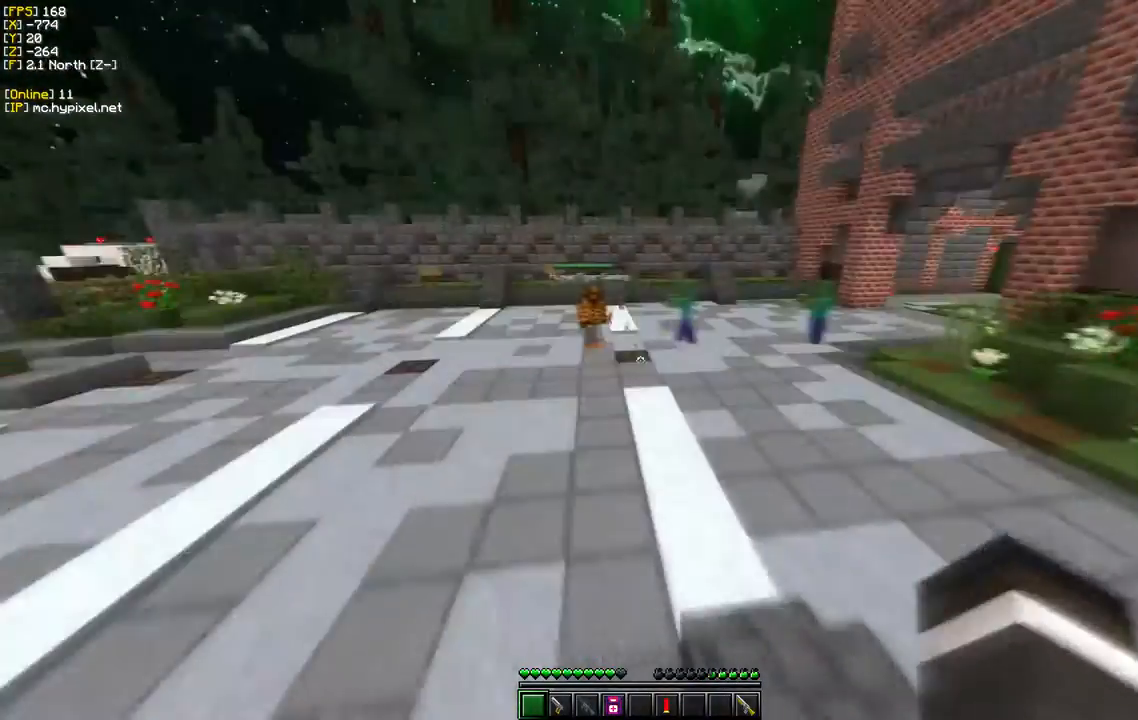
{"keys": ["a", "s"], "mouse": [], "events": [[17, "s", "down"], [200, "a", "down"]]}
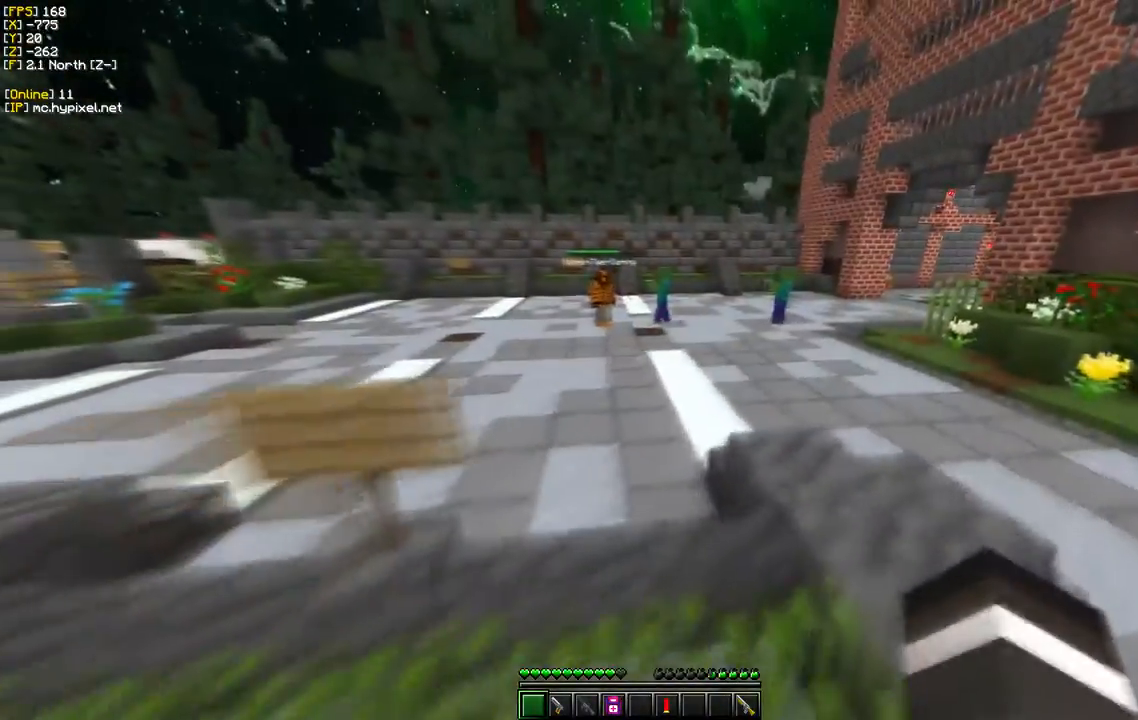
{"keys": ["d", "w"], "mouse": [], "events": [[267, "a", "up"], [300, "d", "down"], [317, "s", "up"], [483, "w", "down"]]}
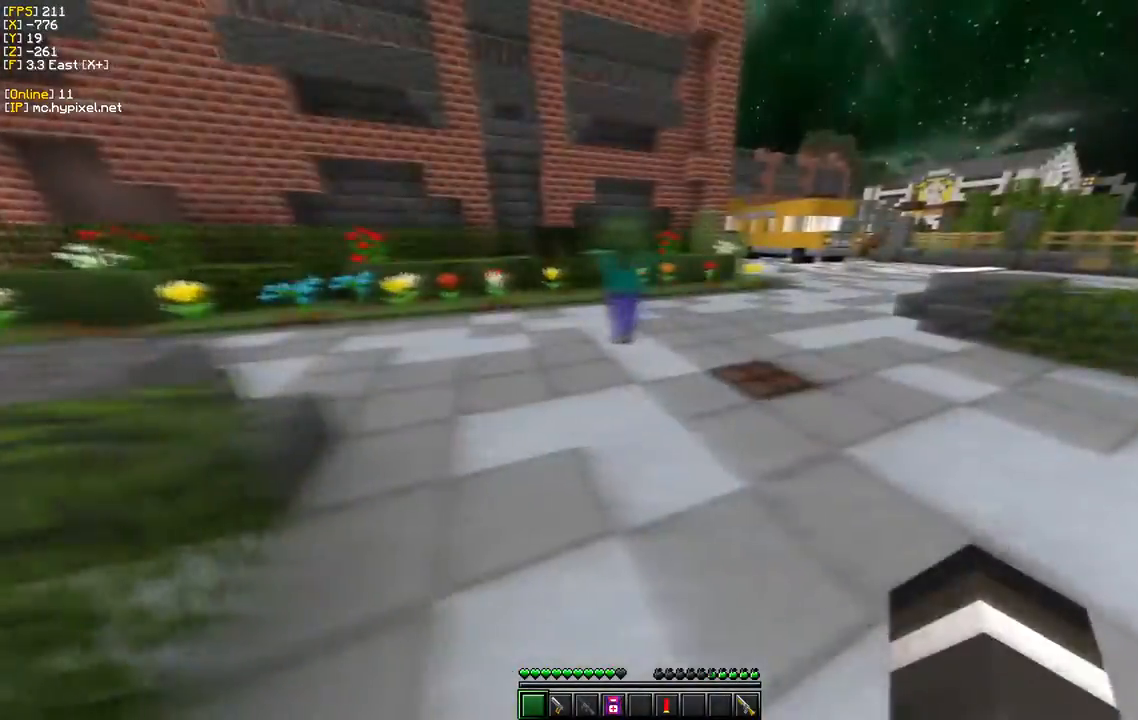
{"keys": ["s"], "mouse": [], "events": [[317, "d", "up"], [317, "s", "down"], [317, "w", "up"]]}
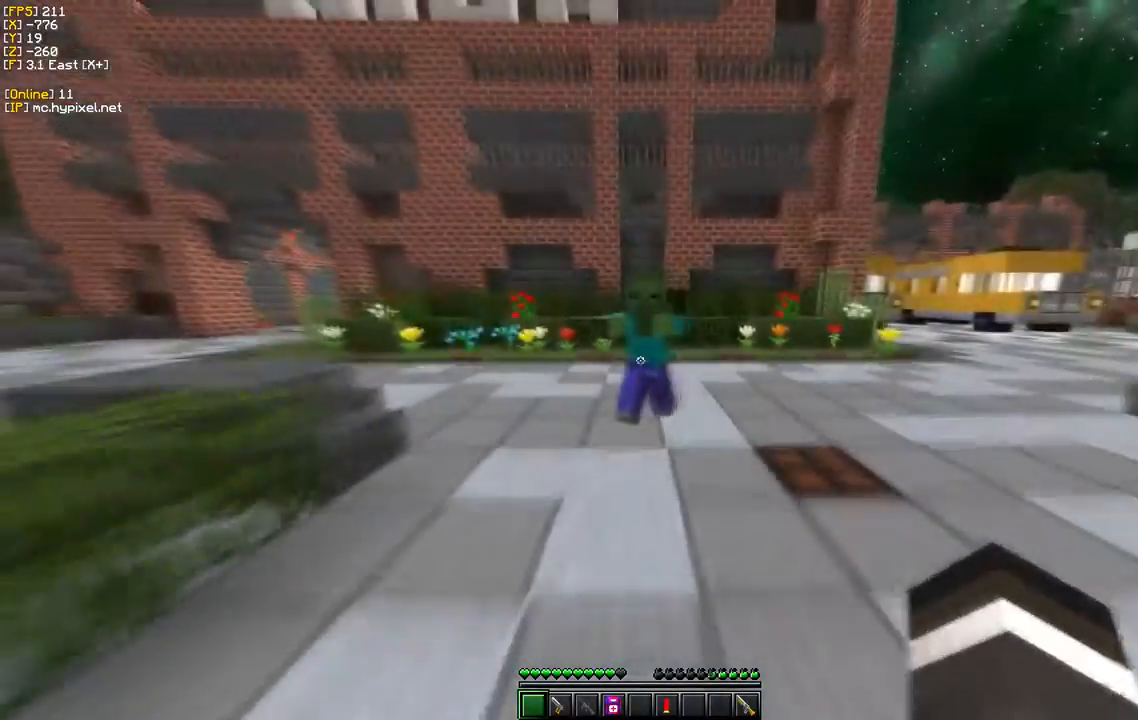
{"keys": ["d", "w"], "mouse": ["left"], "events": [[83, "w", "down"], [100, "d", "down"], [117, "s", "up"], [233, "mouse_left", "down"]]}
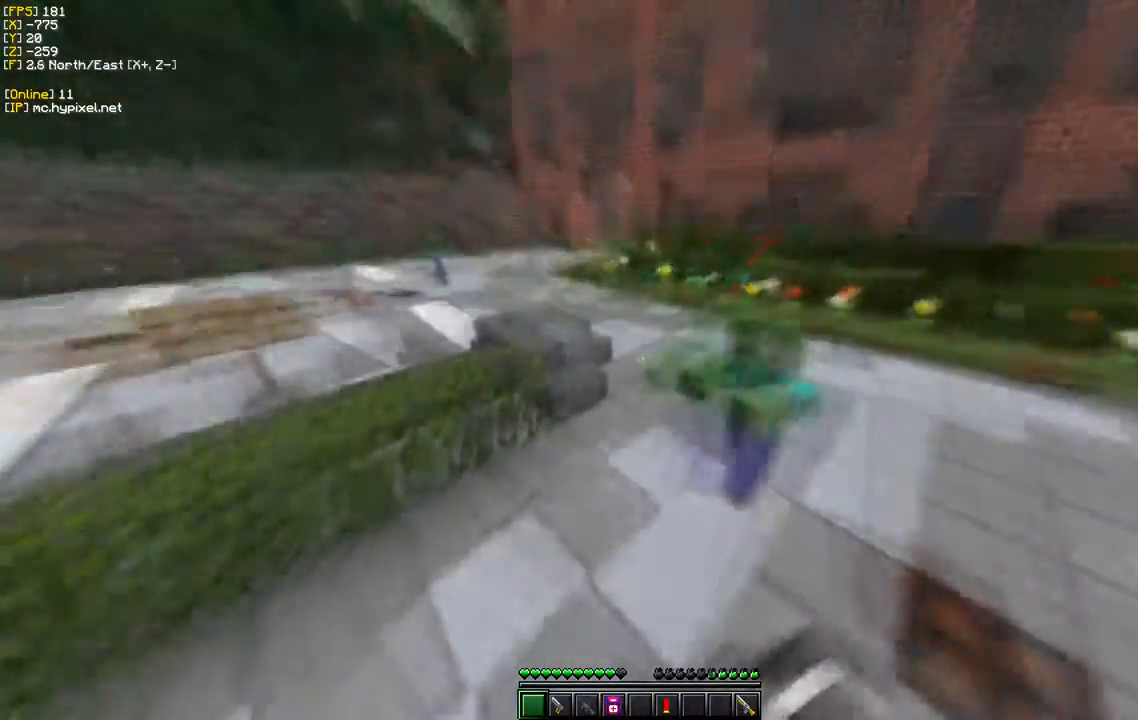
{"keys": ["d", "w"], "mouse": ["left"], "events": []}
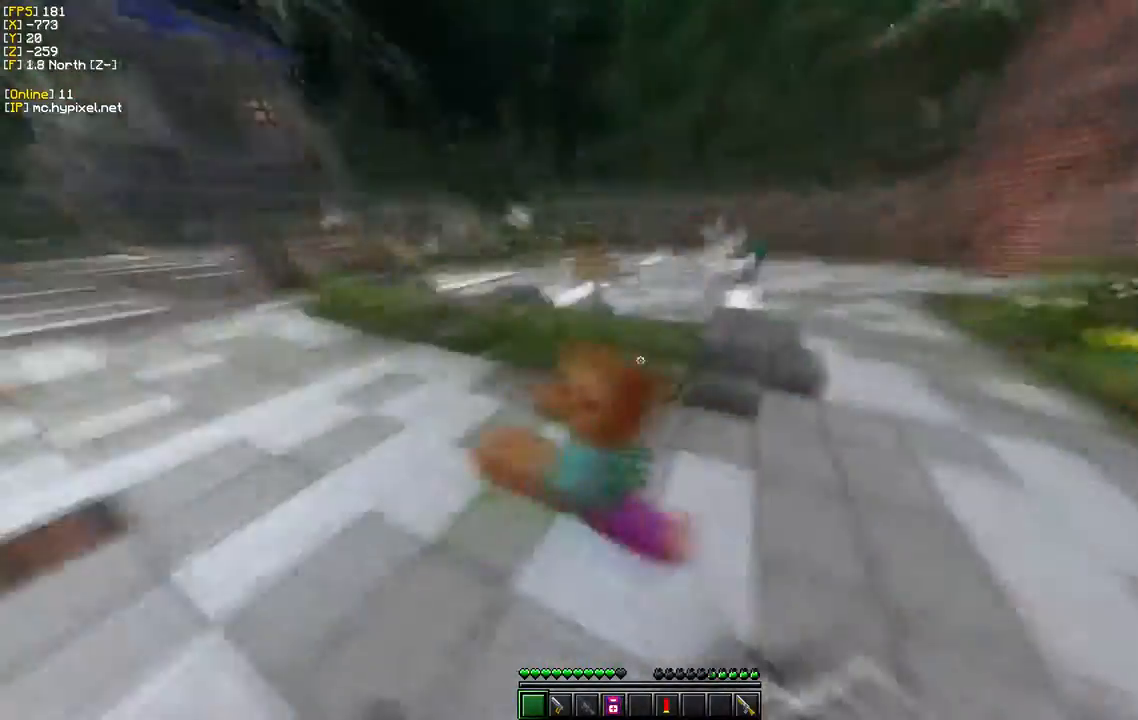
{"keys": ["d"], "mouse": ["left"], "events": [[483, "w", "up"]]}
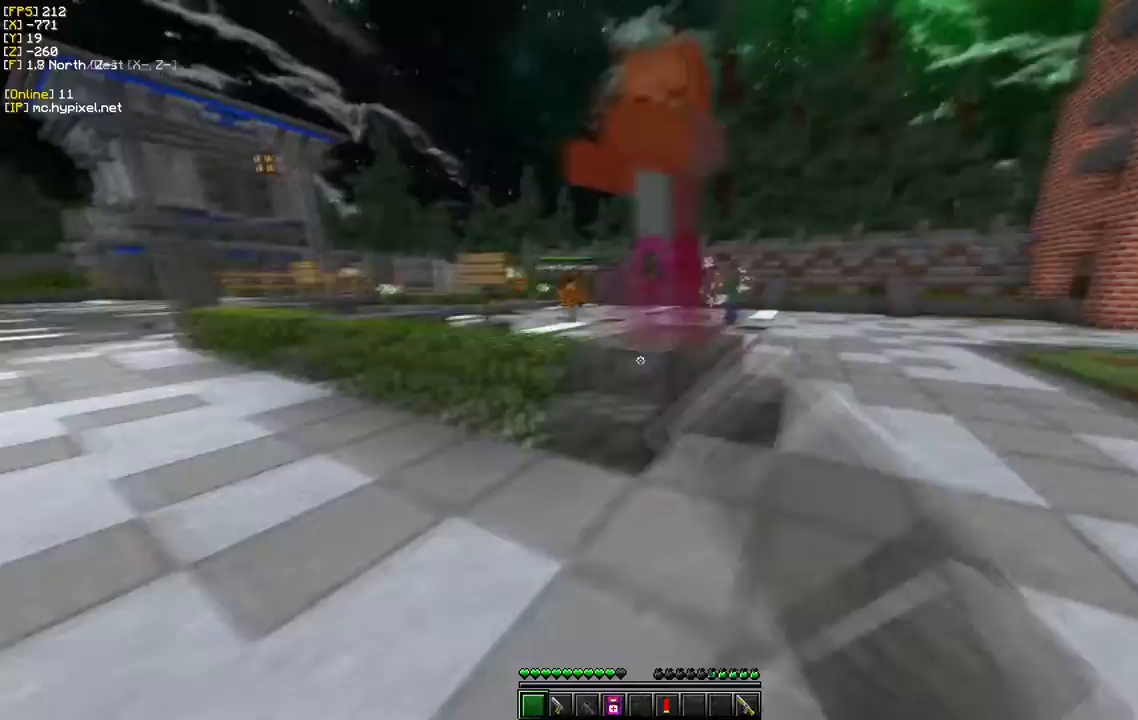
{"keys": ["d", "w"], "mouse": [], "events": [[33, "d", "up"], [67, "s", "down"], [367, "w", "down"], [400, "s", "up"], [417, "d", "down"], [450, "mouse_left", "up"]]}
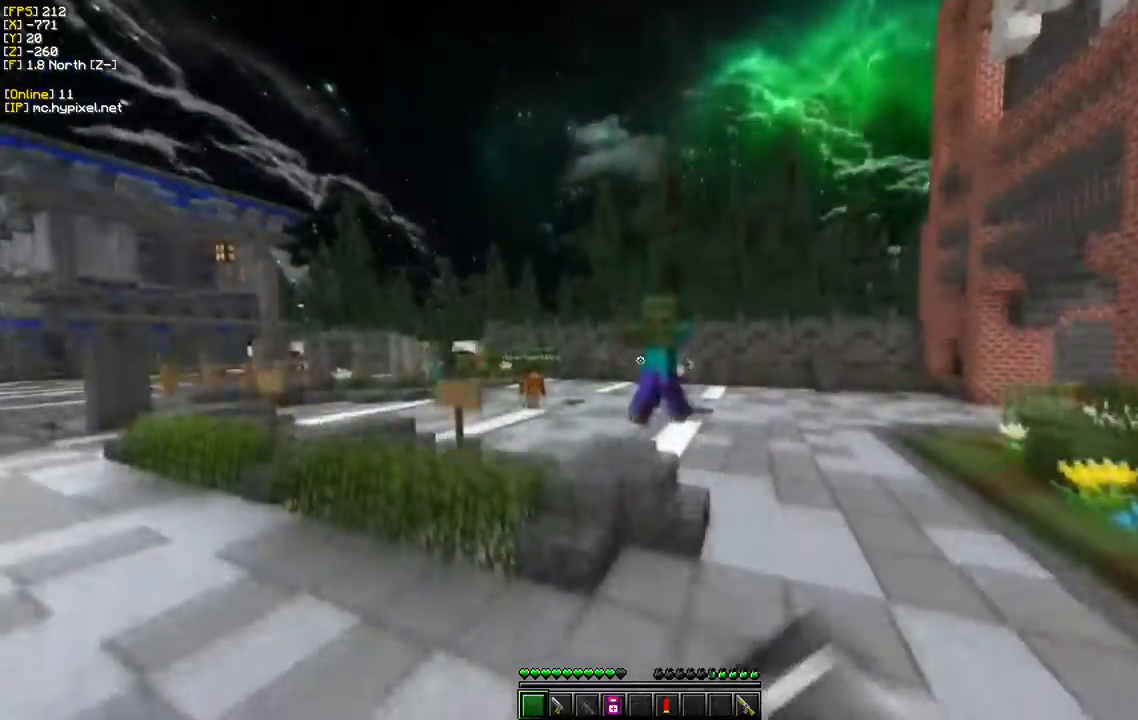
{"keys": ["w"], "mouse": ["left"], "events": [[200, "d", "up"], [433, "mouse_left", "down"]]}
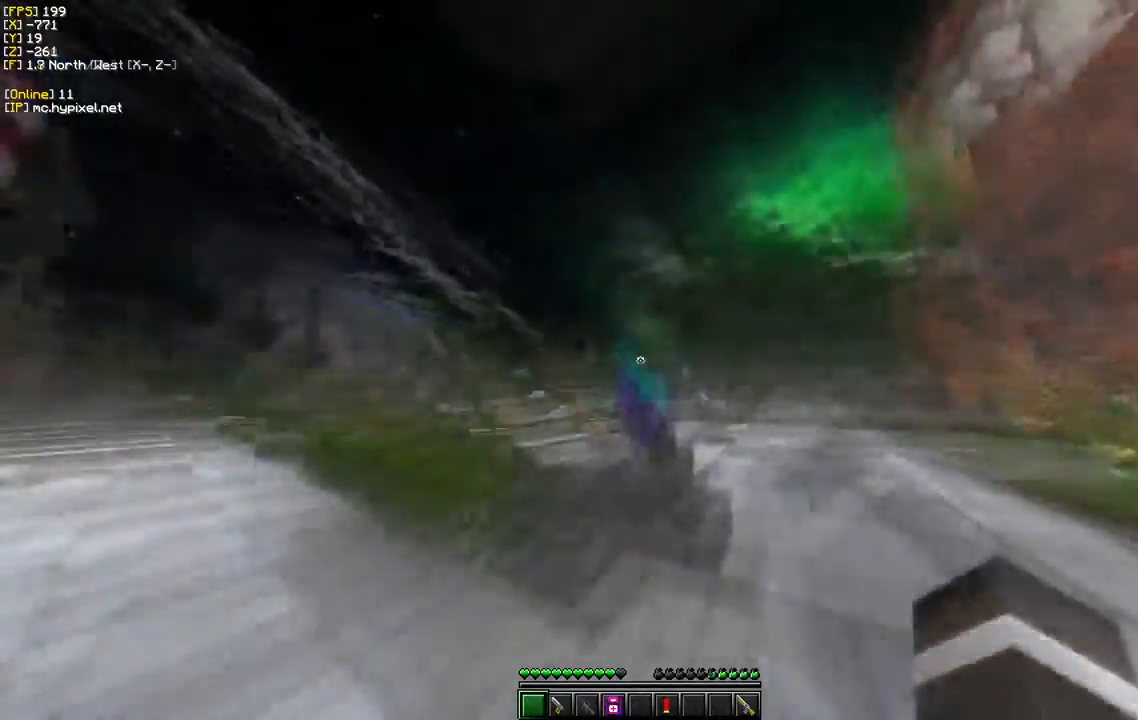
{"keys": ["w"], "mouse": ["left"], "events": []}
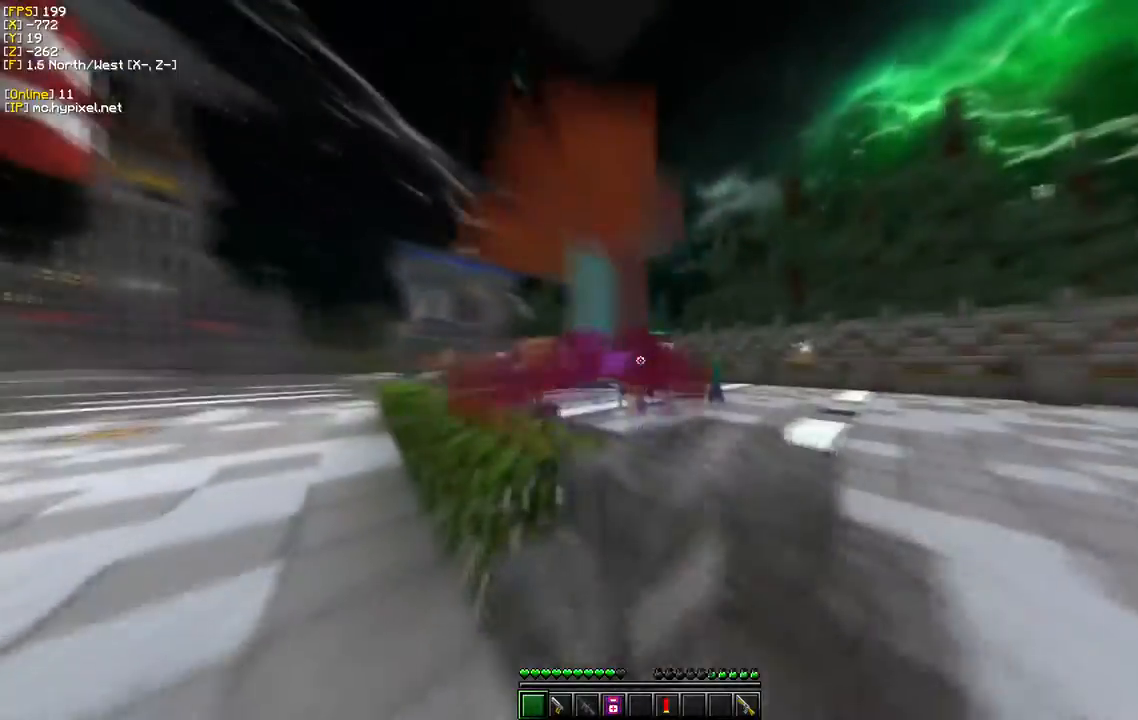
{"keys": ["w"], "mouse": ["left"], "events": []}
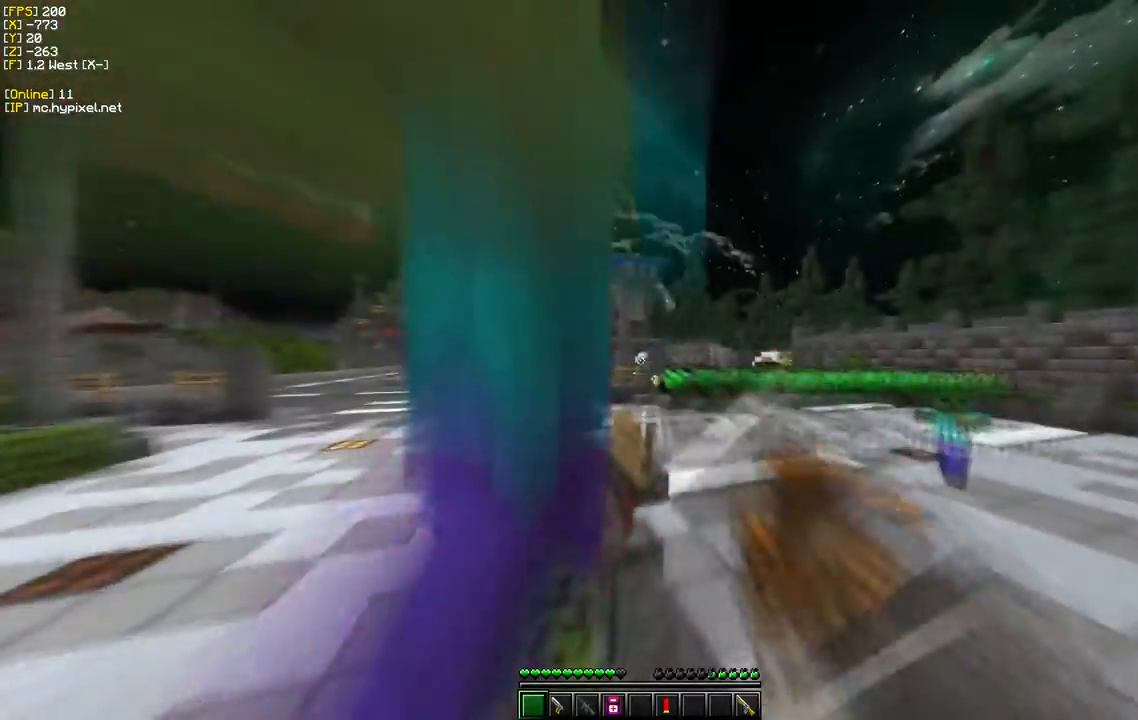
{"keys": ["s"], "mouse": ["left"], "events": [[183, "w", "up"], [250, "s", "down"]]}
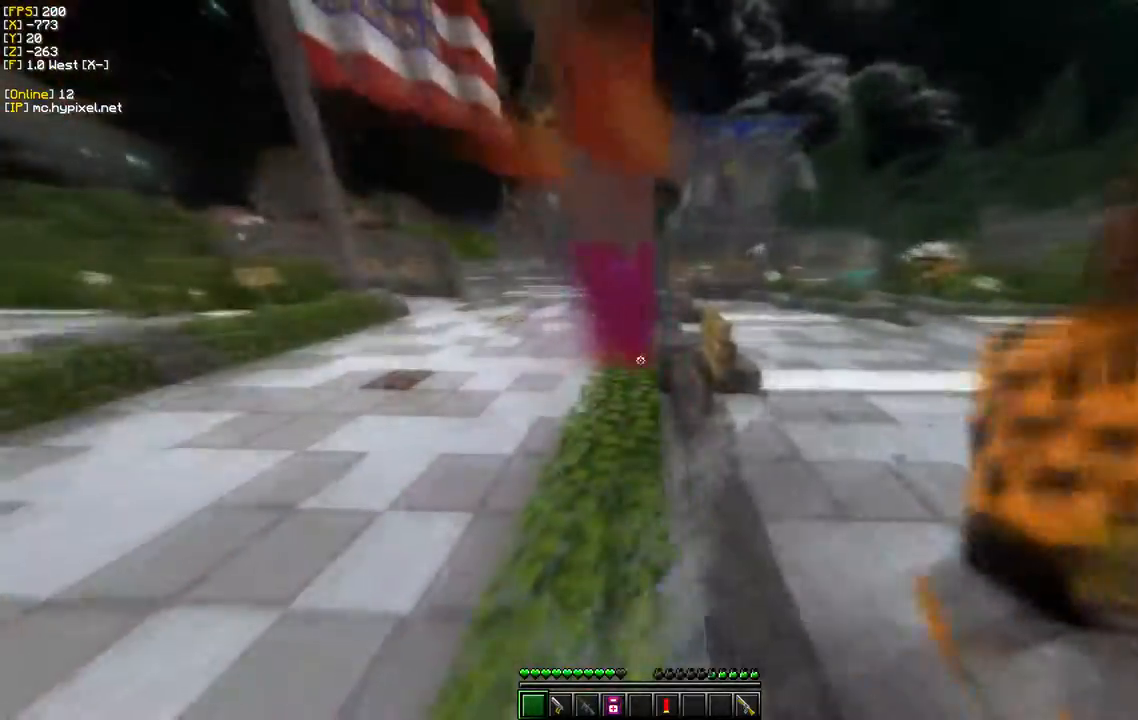
{"keys": ["w"], "mouse": ["left"], "events": [[183, "s", "up"], [183, "w", "down"]]}
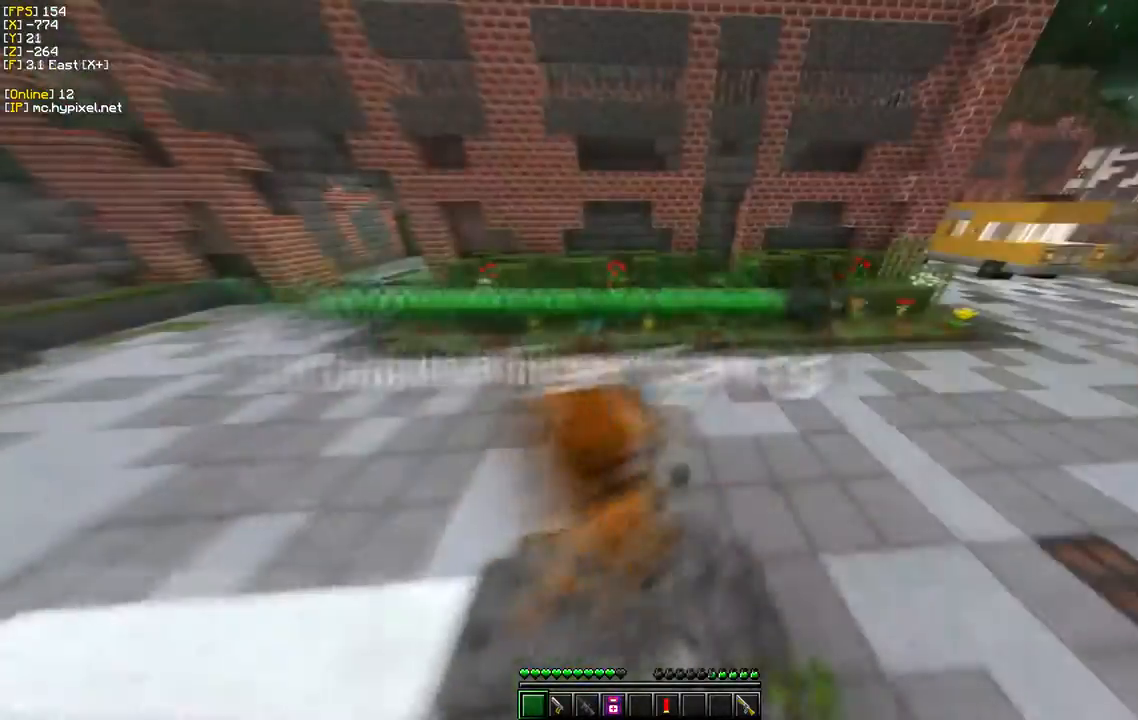
{"keys": ["w"], "mouse": [], "events": [[33, "mouse_left", "up"]]}
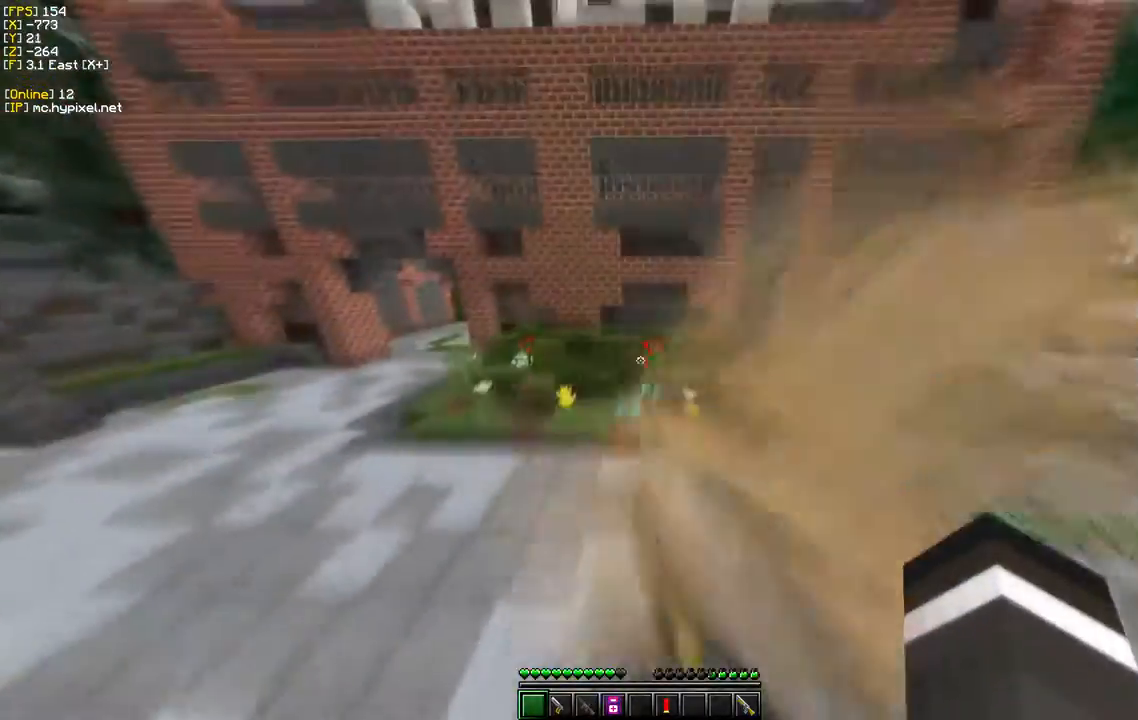
{"keys": ["w"], "mouse": [], "events": []}
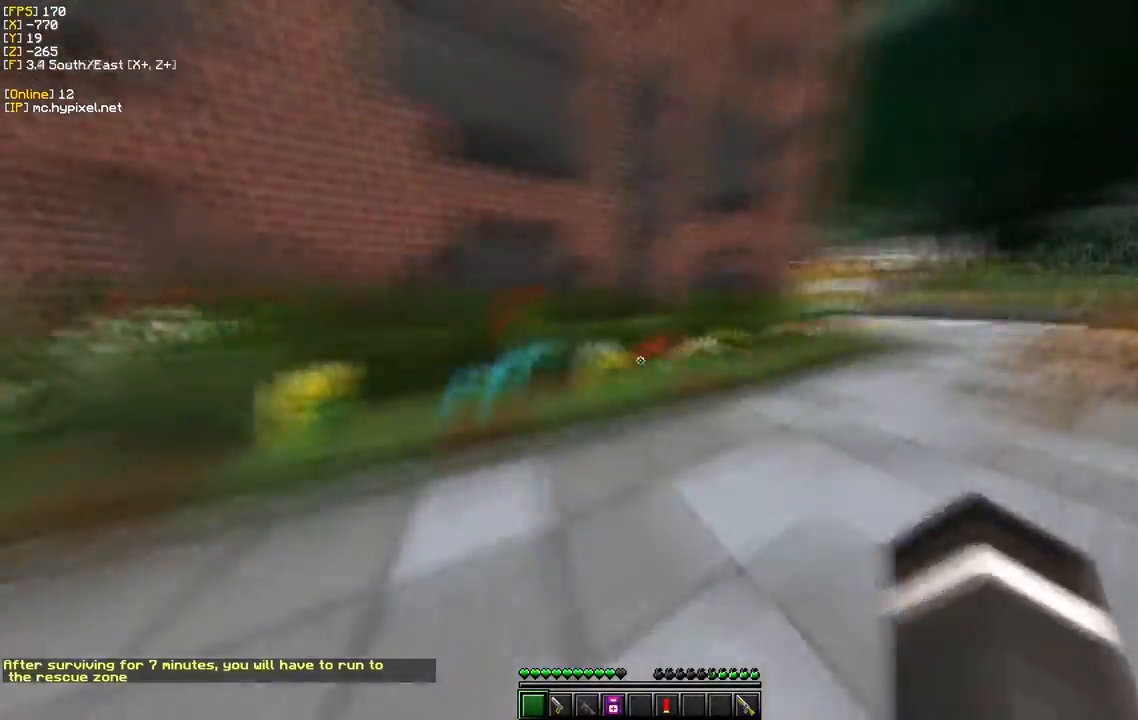
{"keys": ["w"], "mouse": [], "events": []}
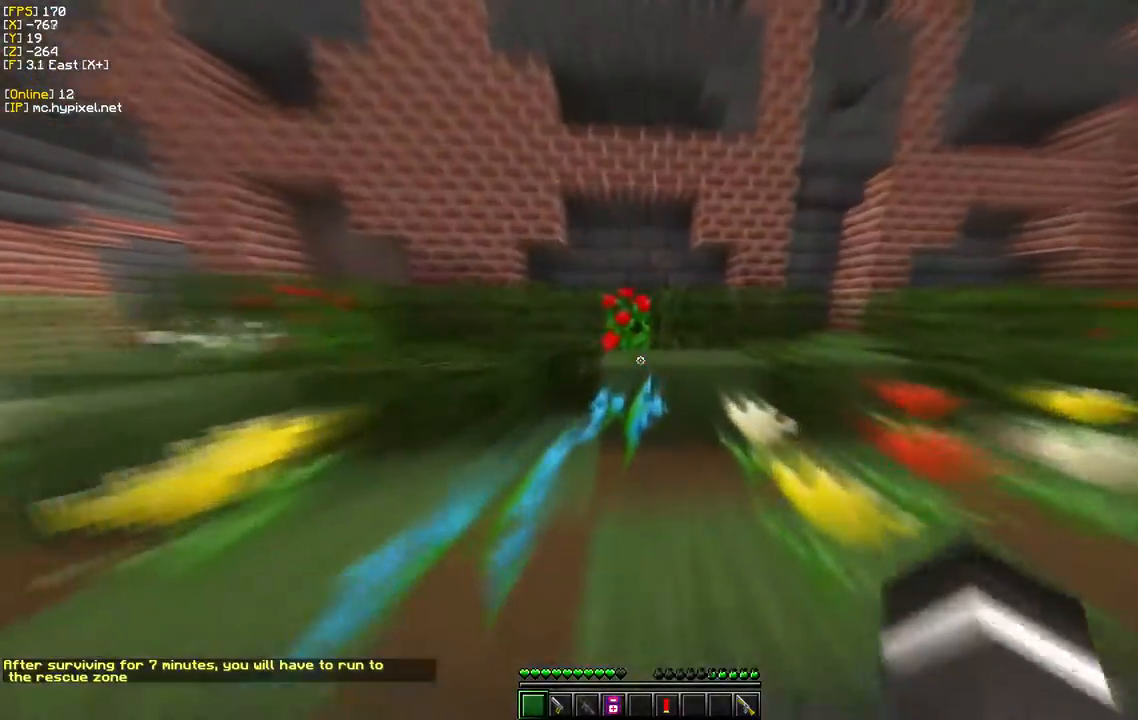
{"keys": ["d", "w"], "mouse": []}
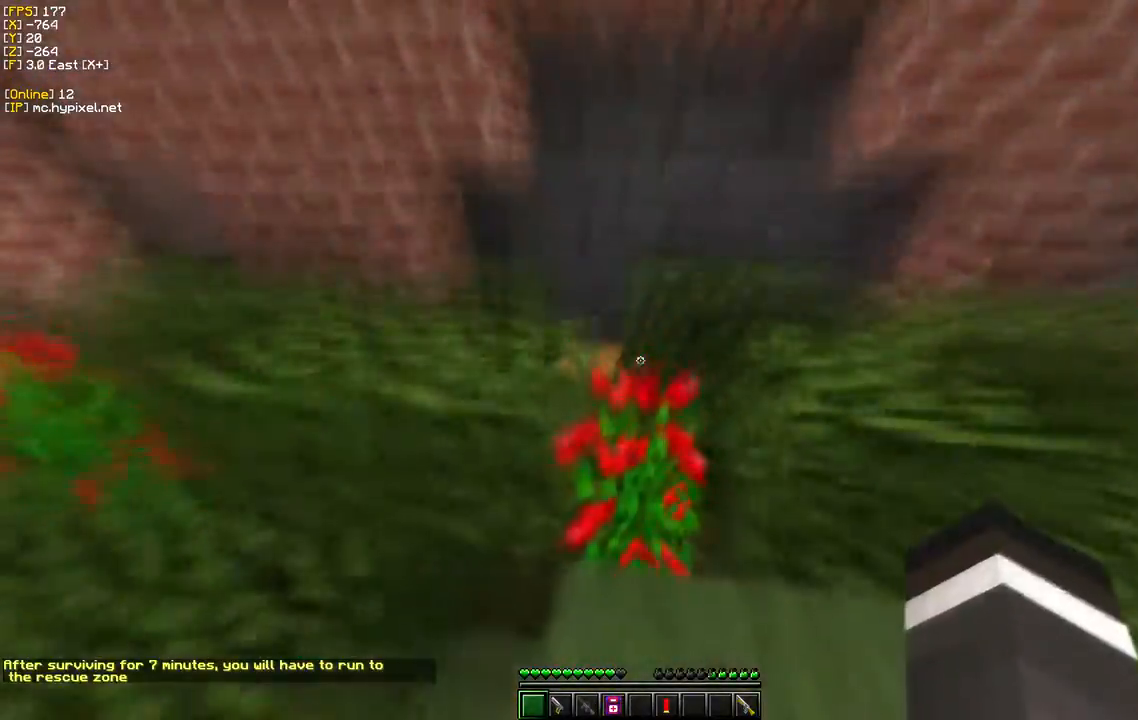
{"keys": ["d"], "mouse": ["right"], "events": [[317, "w", "up"], [500, "mouse_right", "down"]]}
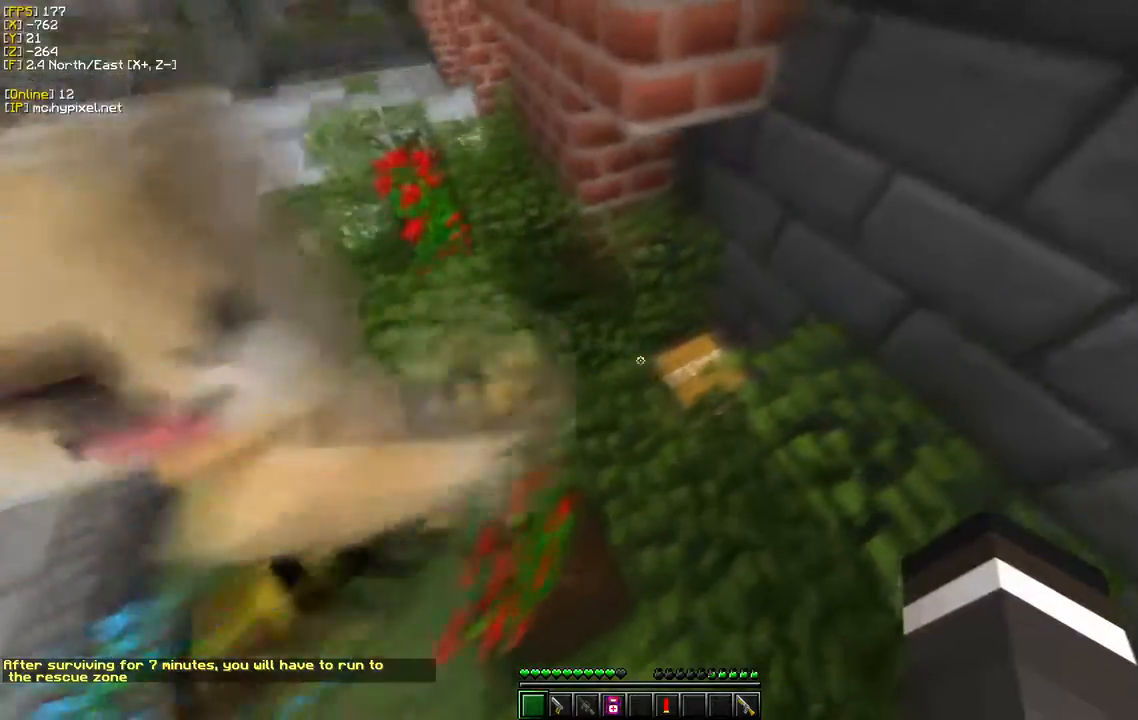
{"keys": ["d"], "mouse": [], "events": [[383, "mouse_right", "up"]]}